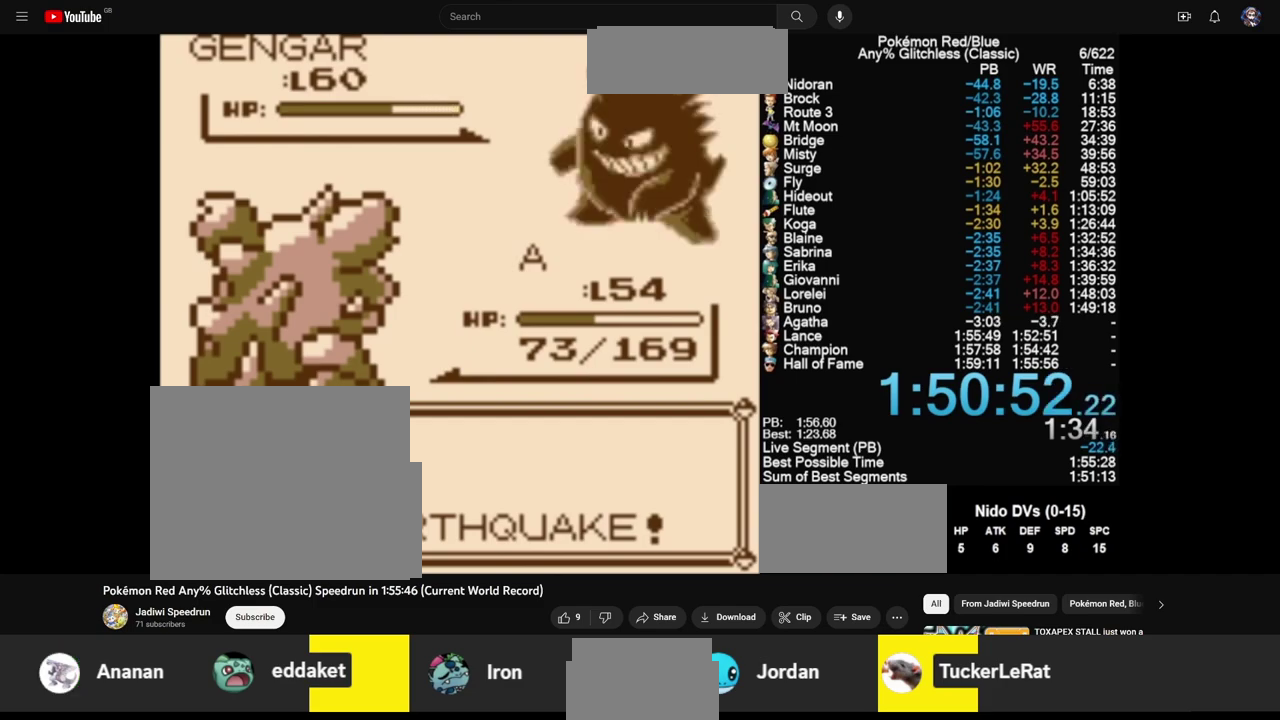
Gameplay with a controller (Nintendo layout); each line is a JSON object with the inputs held at the frame after it. "events" lists button and stick changes between this image and that frame as [ms after this image, input, new state], when the widget could be followed in between. Not read: L3 R3.
{"buttons": [], "events": []}
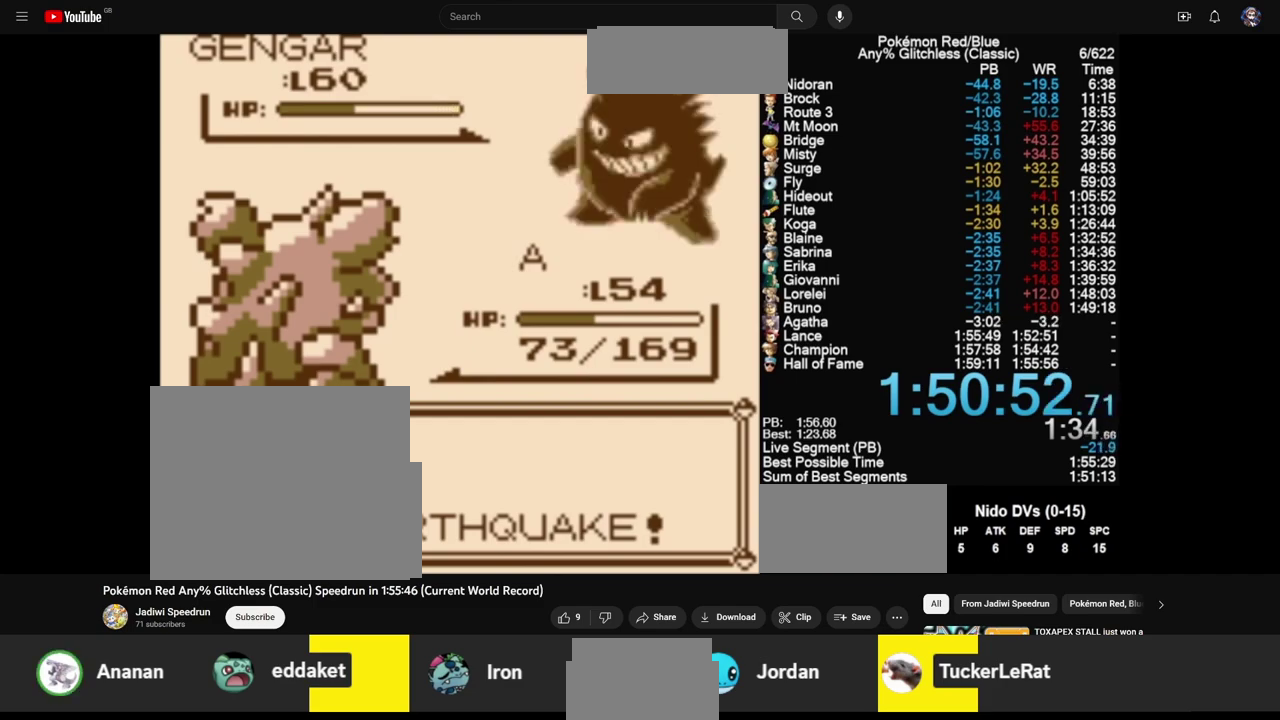
{"buttons": [], "events": []}
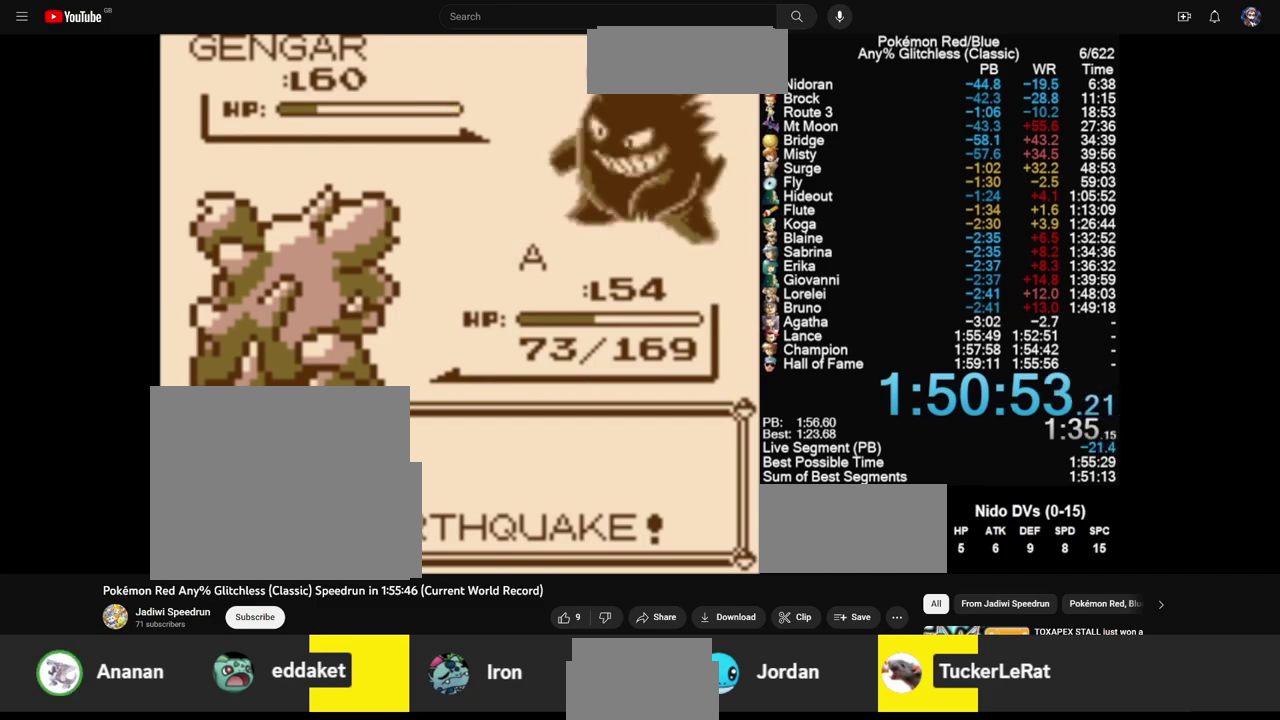
{"buttons": [], "events": [[250, "A", "down"], [300, "A", "up"], [317, "B", "down"], [383, "A", "down"], [383, "B", "up"], [450, "A", "up"]]}
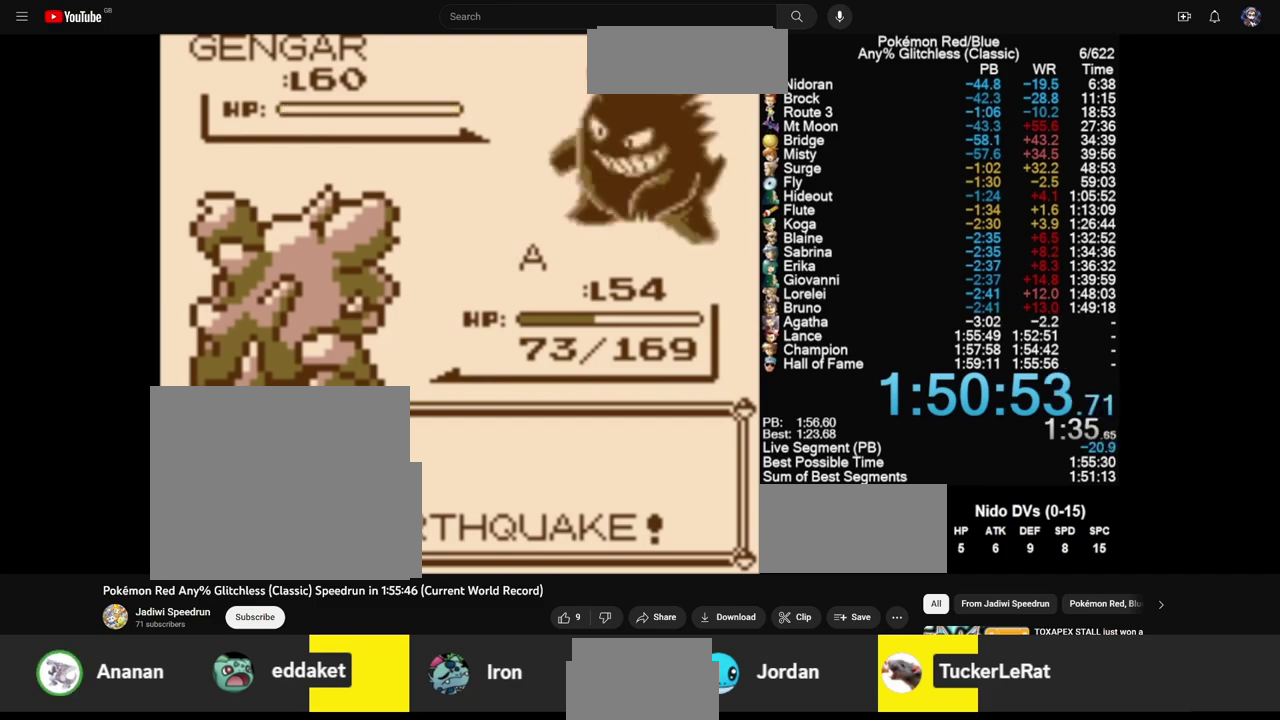
{"buttons": ["B"], "events": [[17, "A", "down"], [50, "A", "up"], [83, "B", "down"], [117, "A", "down"], [150, "B", "up"], [183, "A", "up"], [217, "B", "down"], [250, "A", "down"], [283, "B", "up"], [317, "A", "up"], [350, "B", "down"], [383, "A", "down"], [417, "B", "up"], [450, "A", "up"], [483, "B", "down"]]}
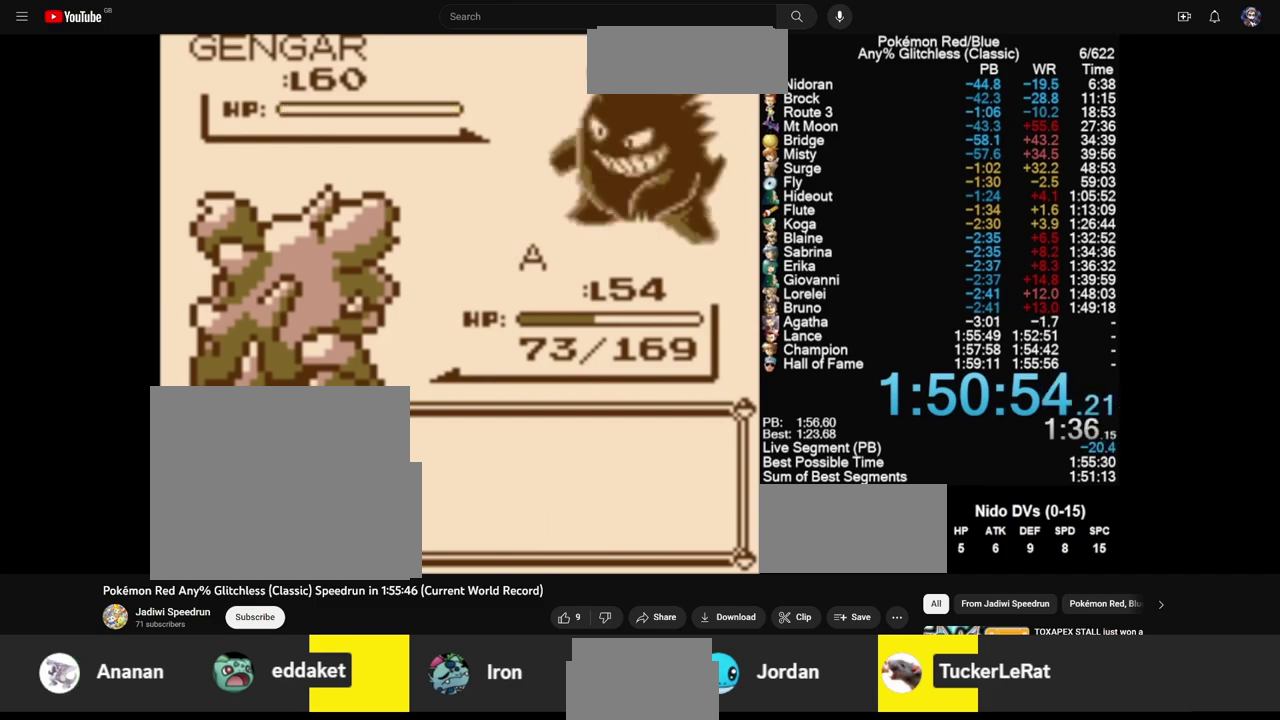
{"buttons": [], "events": [[17, "A", "down"], [17, "B", "up"], [83, "A", "up"], [117, "B", "down"], [150, "A", "down"], [150, "B", "up"], [183, "A", "up"], [217, "B", "down"], [250, "A", "down"], [283, "B", "up"], [317, "A", "up"], [350, "B", "down"], [383, "B", "up"]]}
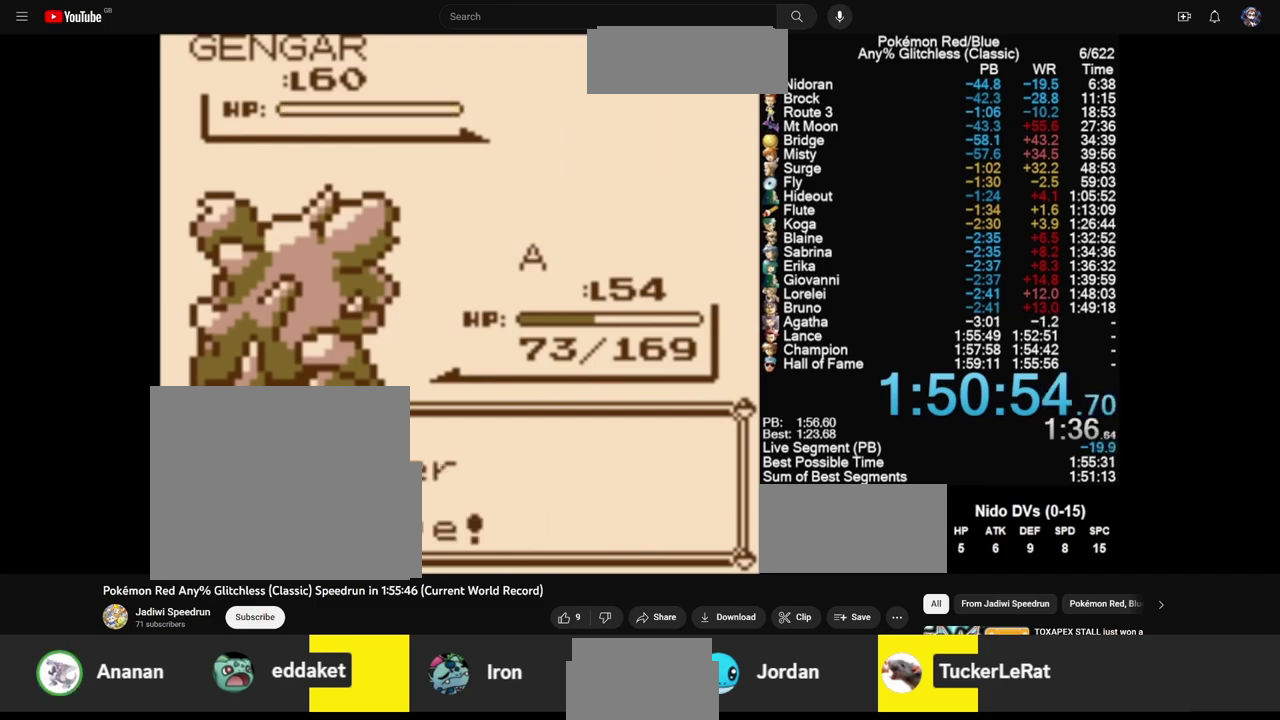
{"buttons": ["A"], "events": [[250, "B", "down"], [317, "B", "up"], [383, "B", "down"], [450, "A", "down"], [450, "B", "up"]]}
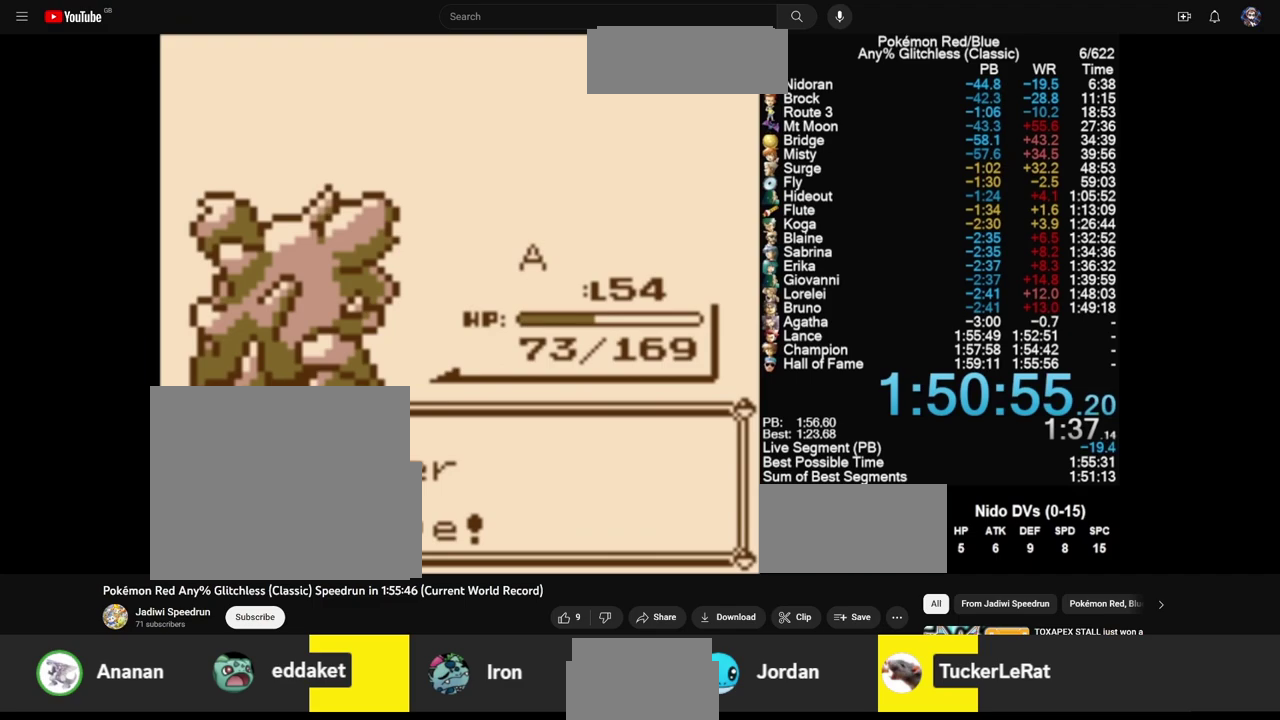
{"buttons": ["A"], "events": [[17, "A", "up"], [150, "B", "down"], [217, "B", "up"], [283, "B", "down"], [350, "B", "up"], [450, "A", "down"]]}
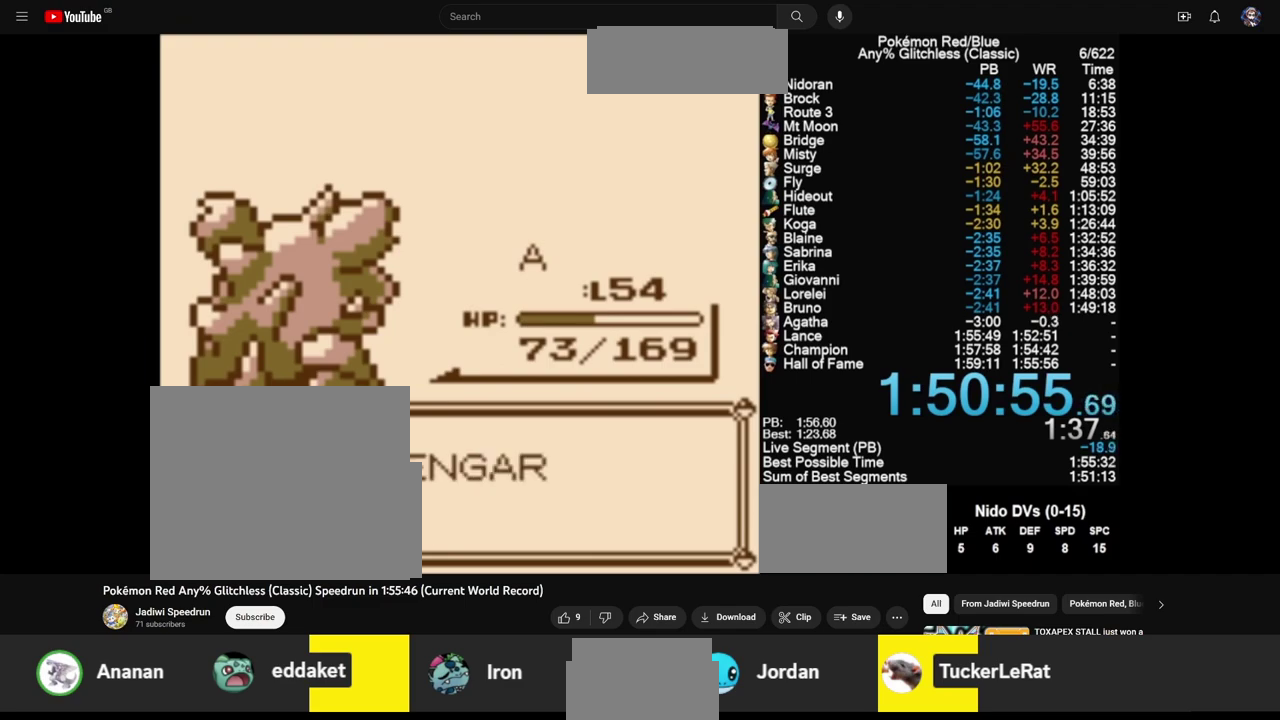
{"buttons": [], "events": [[17, "A", "up"], [83, "A", "down"], [150, "A", "up"], [150, "B", "down"], [217, "A", "down"], [217, "B", "up"], [283, "A", "up"], [283, "B", "down"], [350, "B", "up"]]}
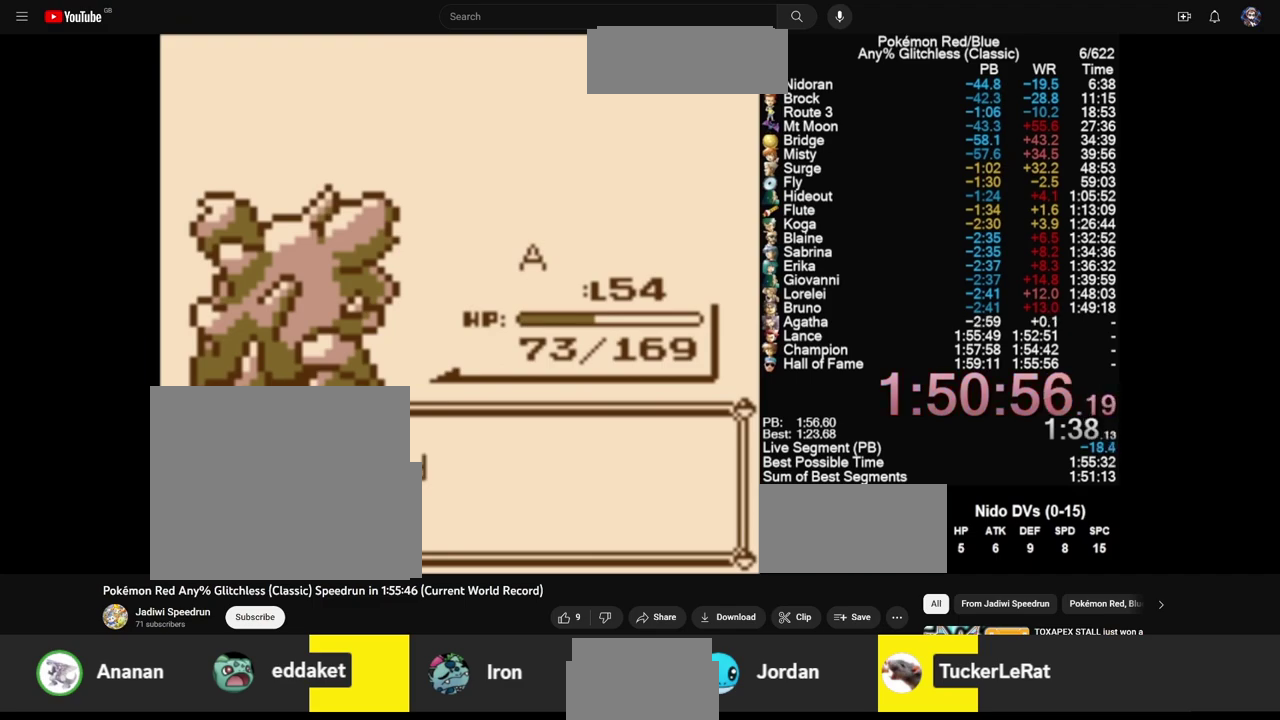
{"buttons": [], "events": [[183, "A", "down"], [250, "A", "up"]]}
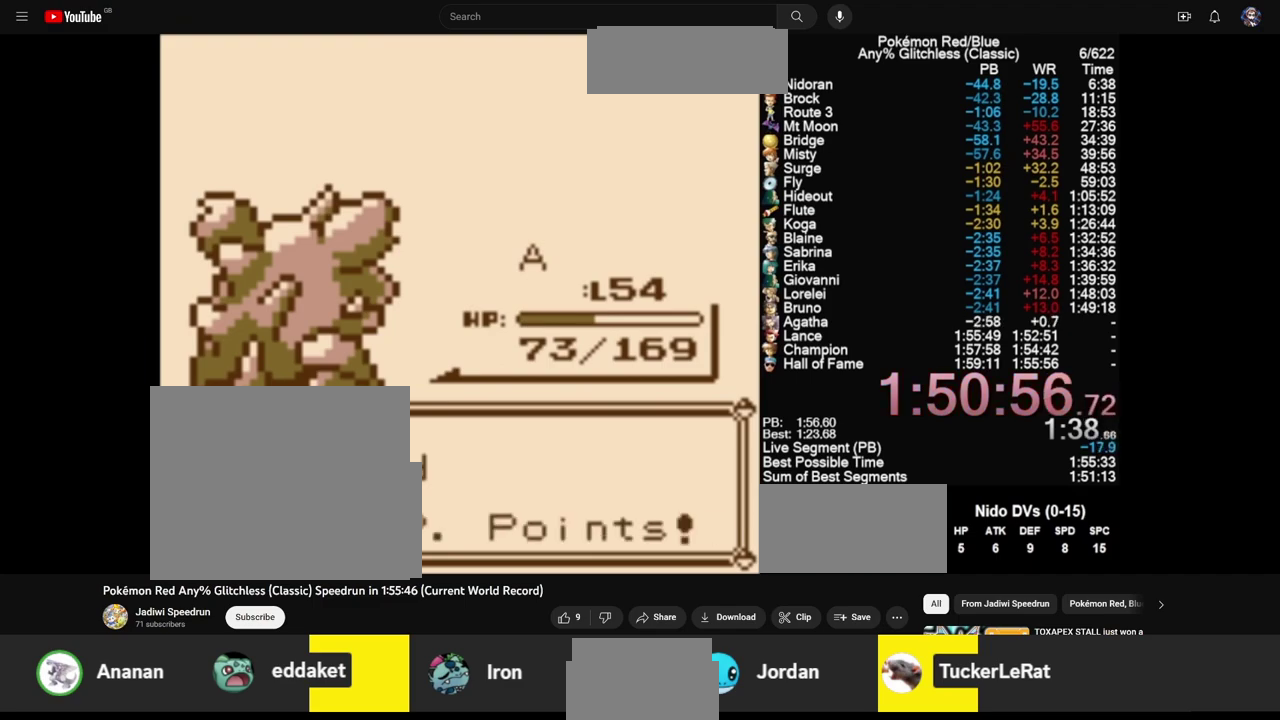
{"buttons": ["A"], "events": [[217, "A", "down"], [283, "A", "up"], [283, "B", "down"], [317, "B", "up"], [350, "A", "down"], [383, "A", "up"], [383, "B", "down"], [450, "B", "up"], [483, "A", "down"]]}
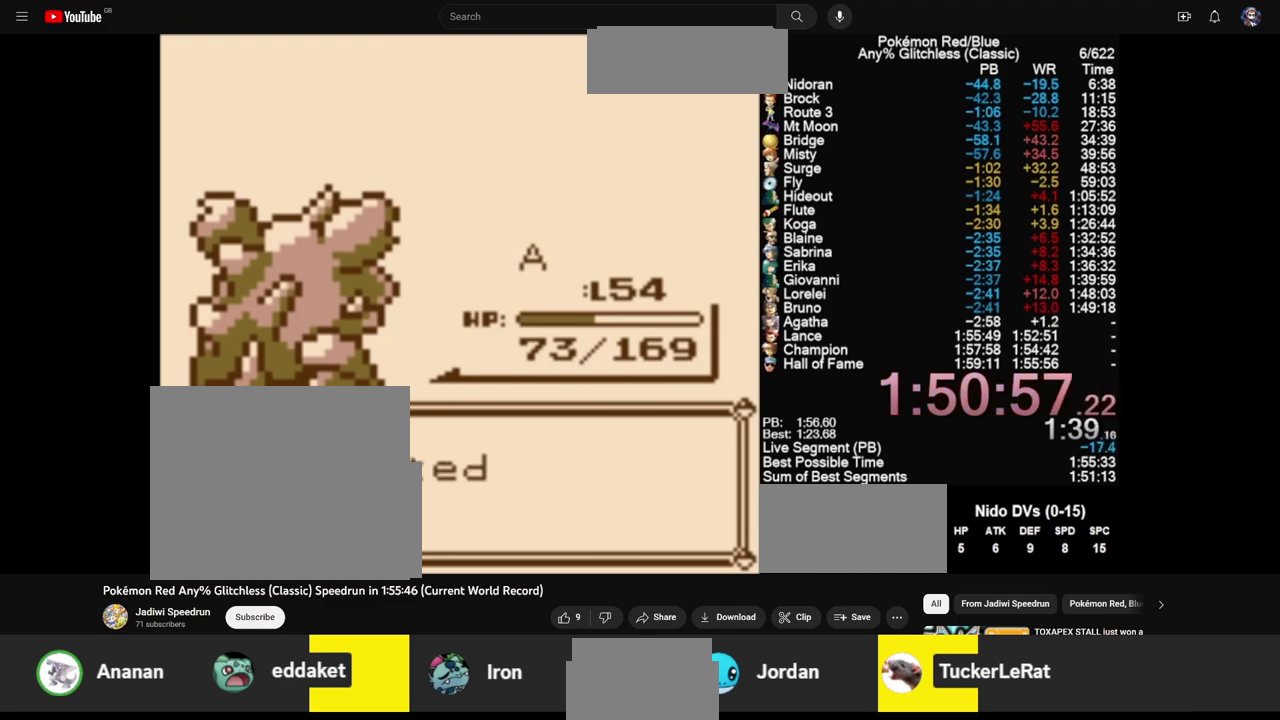
{"buttons": [], "events": [[17, "A", "up"], [17, "B", "down"], [83, "A", "down"], [83, "B", "up"], [117, "B", "down"], [150, "A", "up"], [183, "B", "up"], [217, "A", "down"], [250, "A", "up"]]}
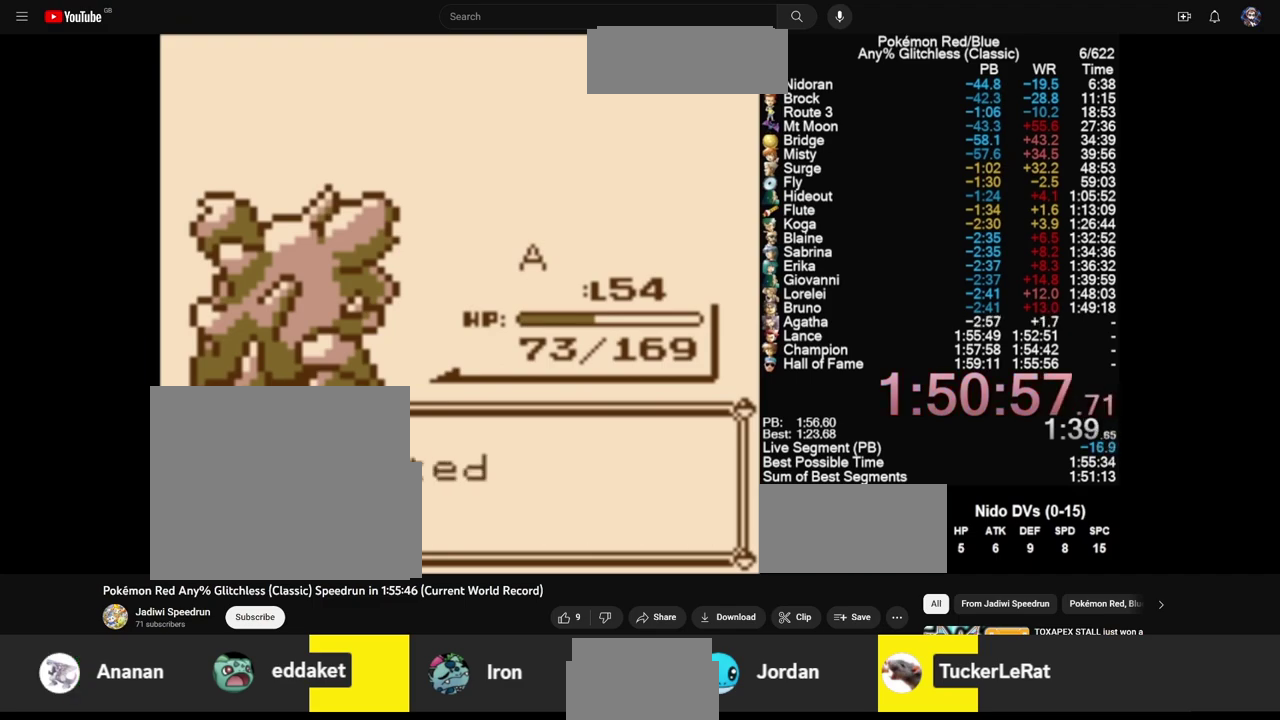
{"buttons": [], "events": []}
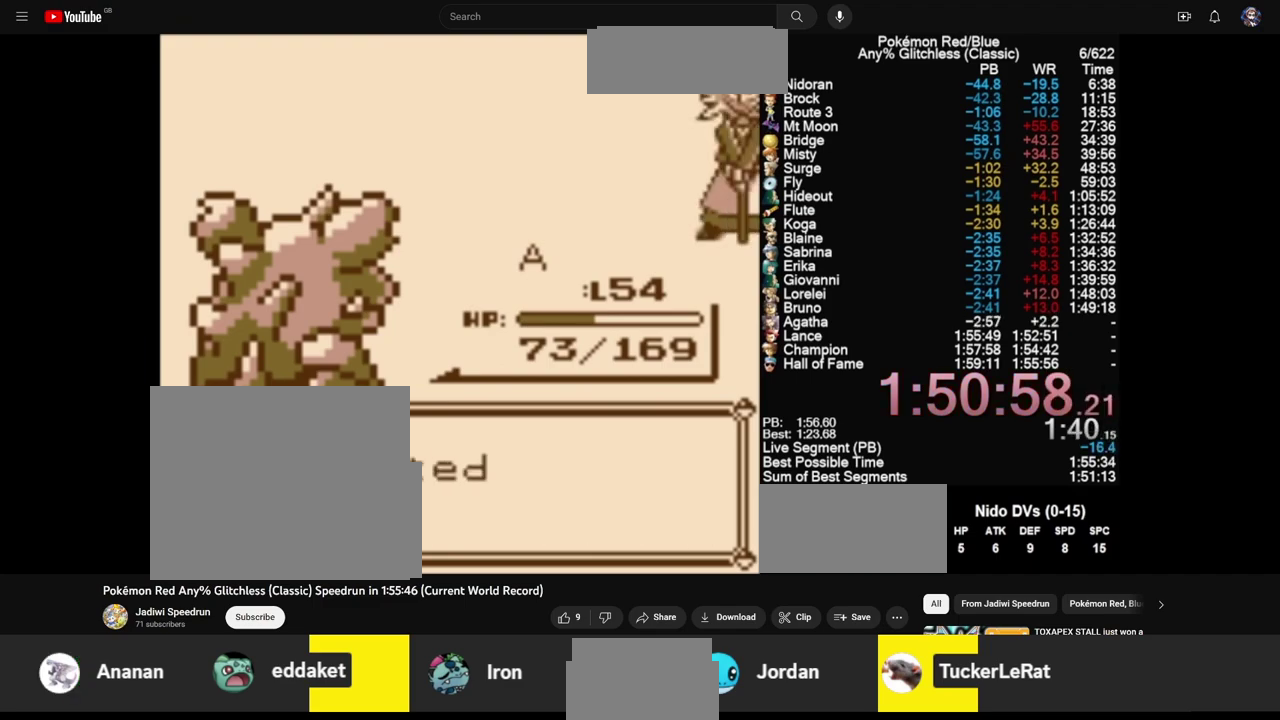
{"buttons": ["A"], "events": [[317, "A", "down"], [383, "A", "up"], [383, "B", "down"], [450, "A", "down"], [450, "B", "up"]]}
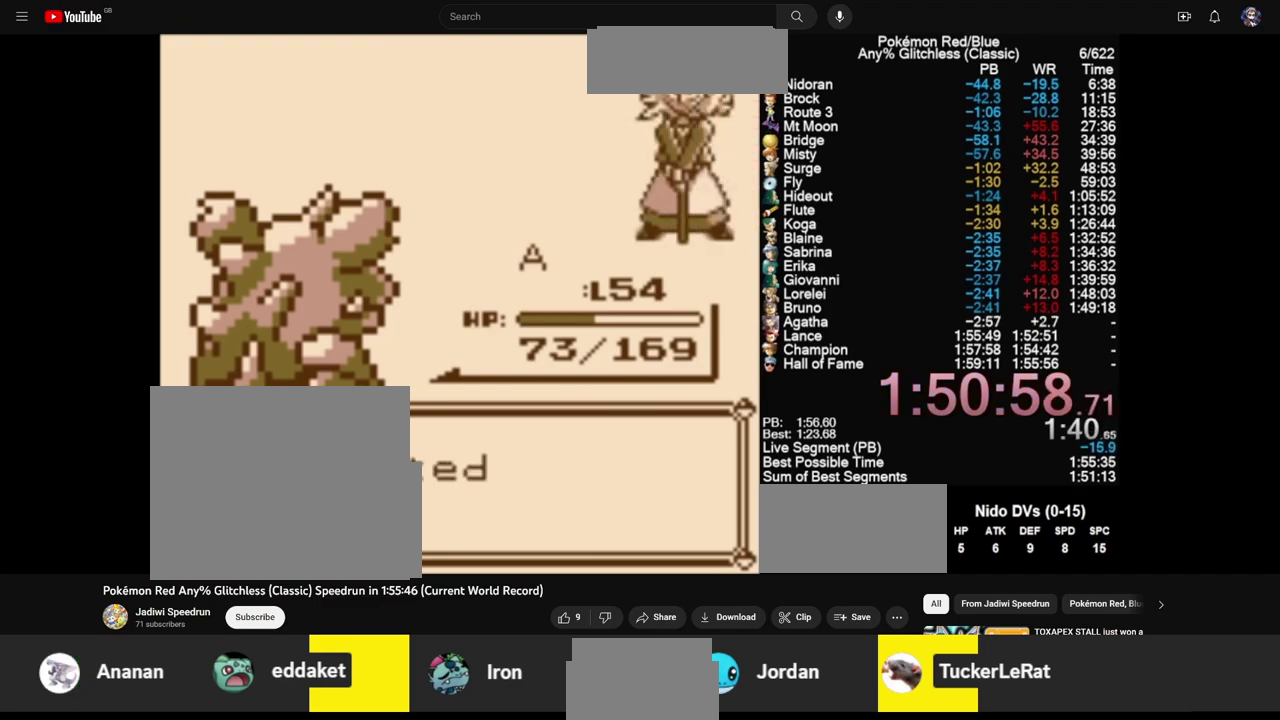
{"buttons": [], "events": [[17, "A", "up"], [17, "B", "down"], [100, "B", "up"], [167, "B", "down"], [333, "A", "down"], [333, "B", "up"], [400, "A", "up"], [400, "B", "down"], [467, "B", "up"]]}
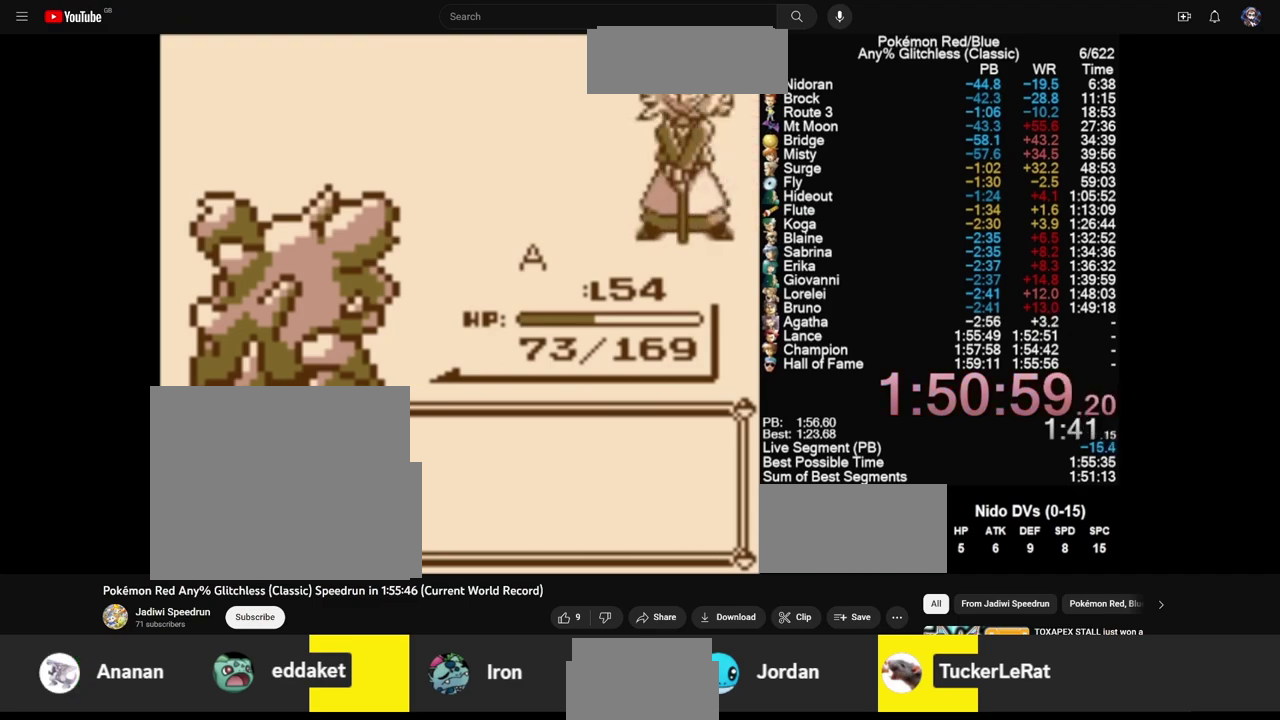
{"buttons": ["B"], "events": [[33, "B", "down"], [100, "A", "down"], [100, "B", "up"], [133, "A", "up"], [133, "B", "down"], [200, "A", "down"], [200, "B", "up"], [233, "A", "up"], [267, "B", "down"], [300, "A", "down"], [333, "B", "up"], [367, "A", "up"], [400, "B", "down"], [433, "A", "down"], [433, "B", "up"], [500, "A", "up"], [500, "B", "down"]]}
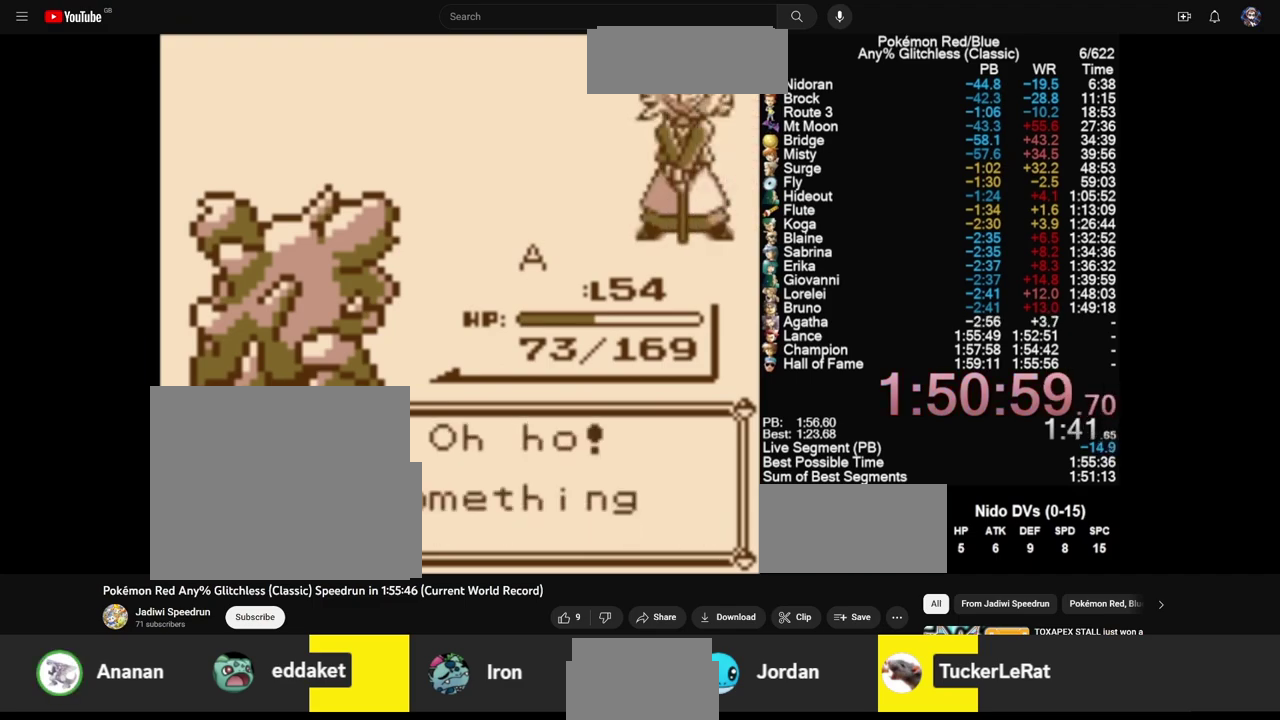
{"buttons": ["B"], "events": [[33, "A", "down"], [67, "B", "up"], [133, "A", "up"], [167, "B", "down"], [200, "A", "down"], [200, "B", "up"], [233, "A", "up"], [233, "B", "down"], [300, "B", "up"], [333, "A", "down"], [367, "A", "up"], [367, "B", "down"], [433, "A", "down"], [433, "B", "up"], [500, "A", "up"], [500, "B", "down"]]}
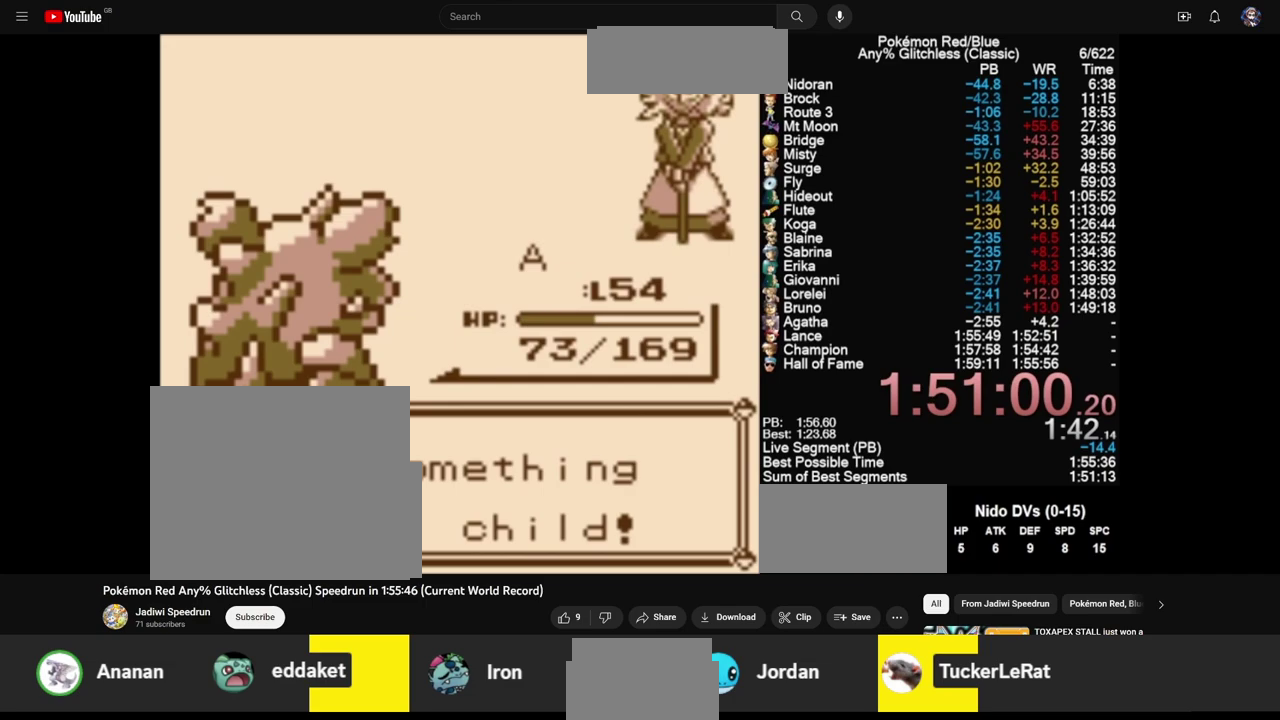
{"buttons": [], "events": [[33, "A", "down"], [67, "B", "up"], [133, "A", "up"]]}
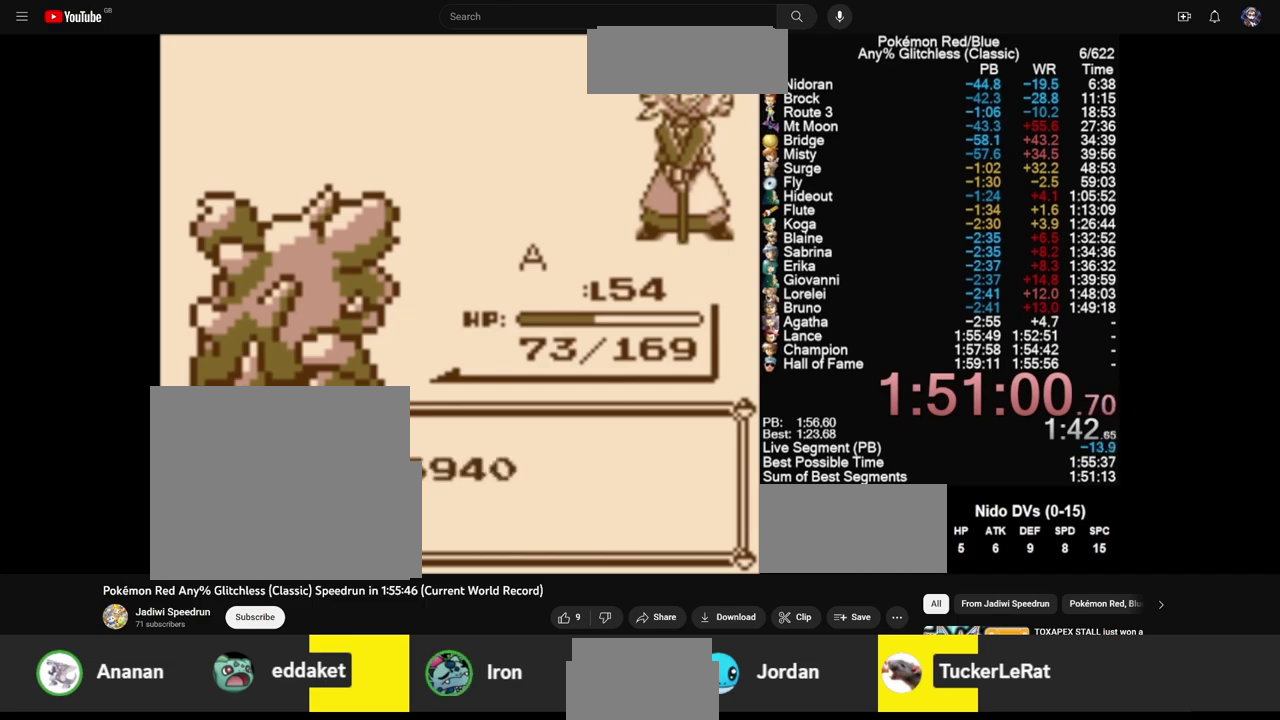
{"buttons": [], "events": [[167, "B", "down"], [467, "B", "up"]]}
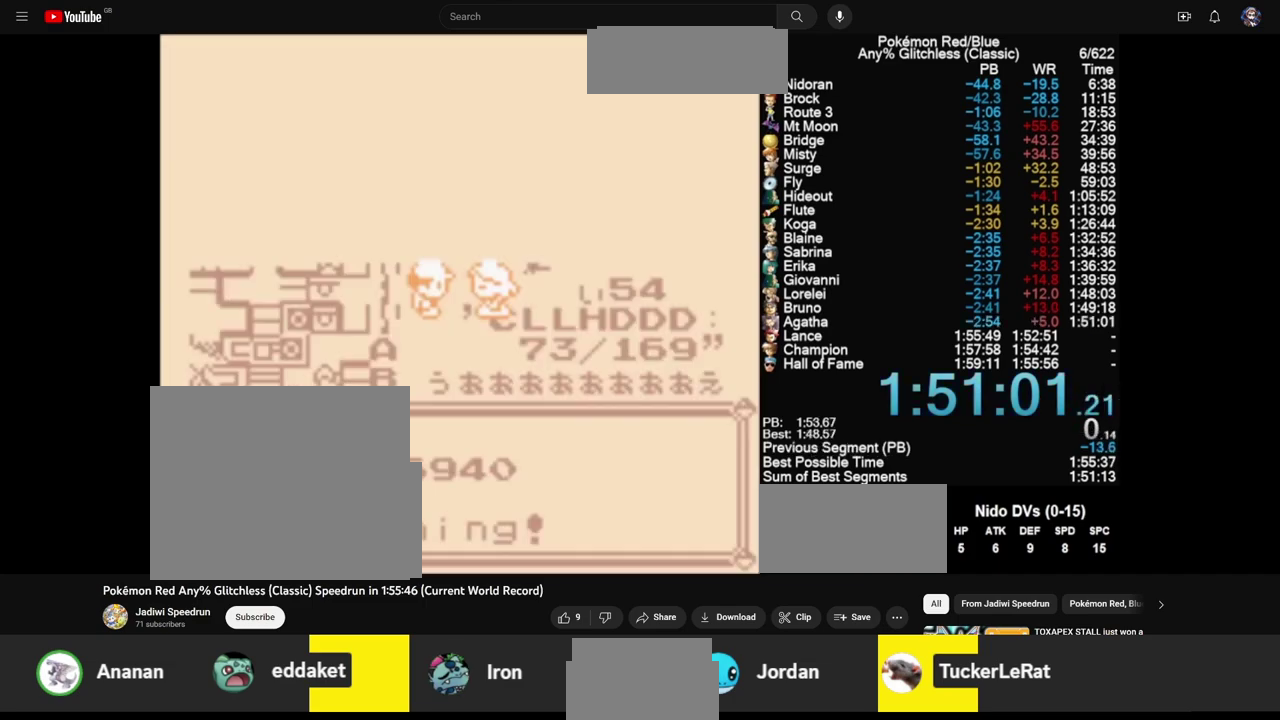
{"buttons": [], "events": []}
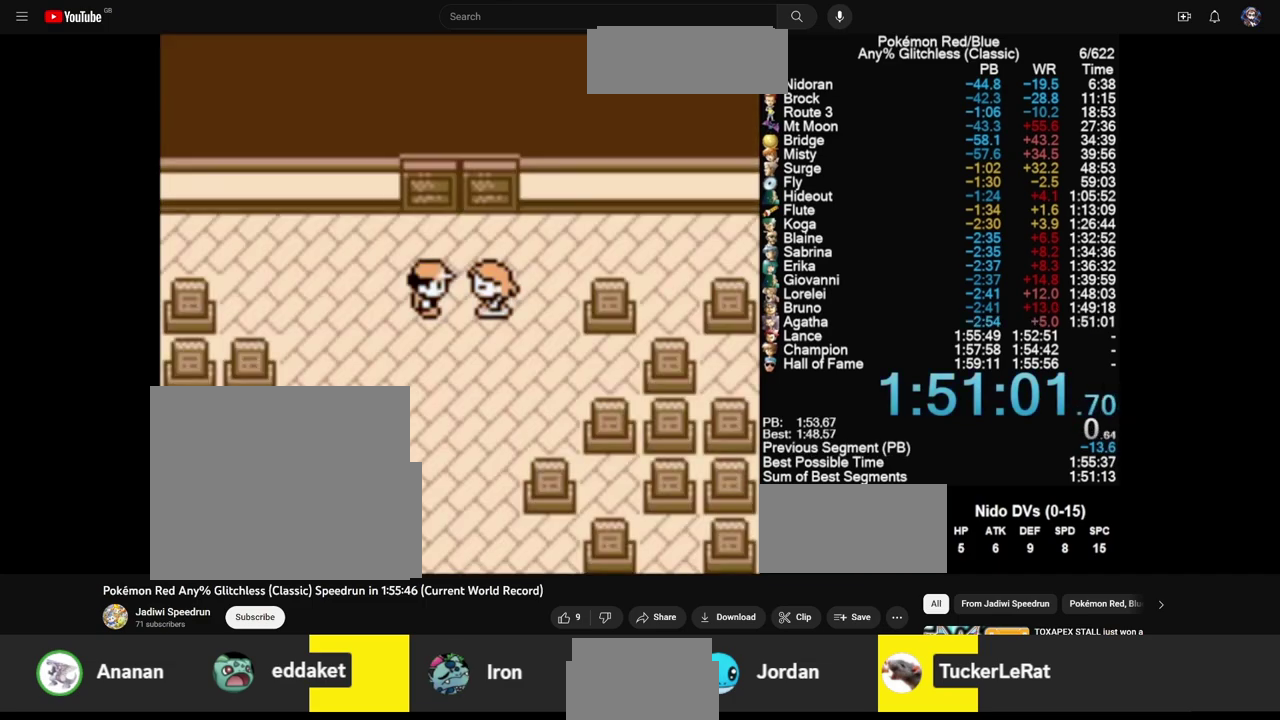
{"buttons": ["B"], "events": [[233, "A", "down"], [300, "A", "up"], [367, "B", "down"]]}
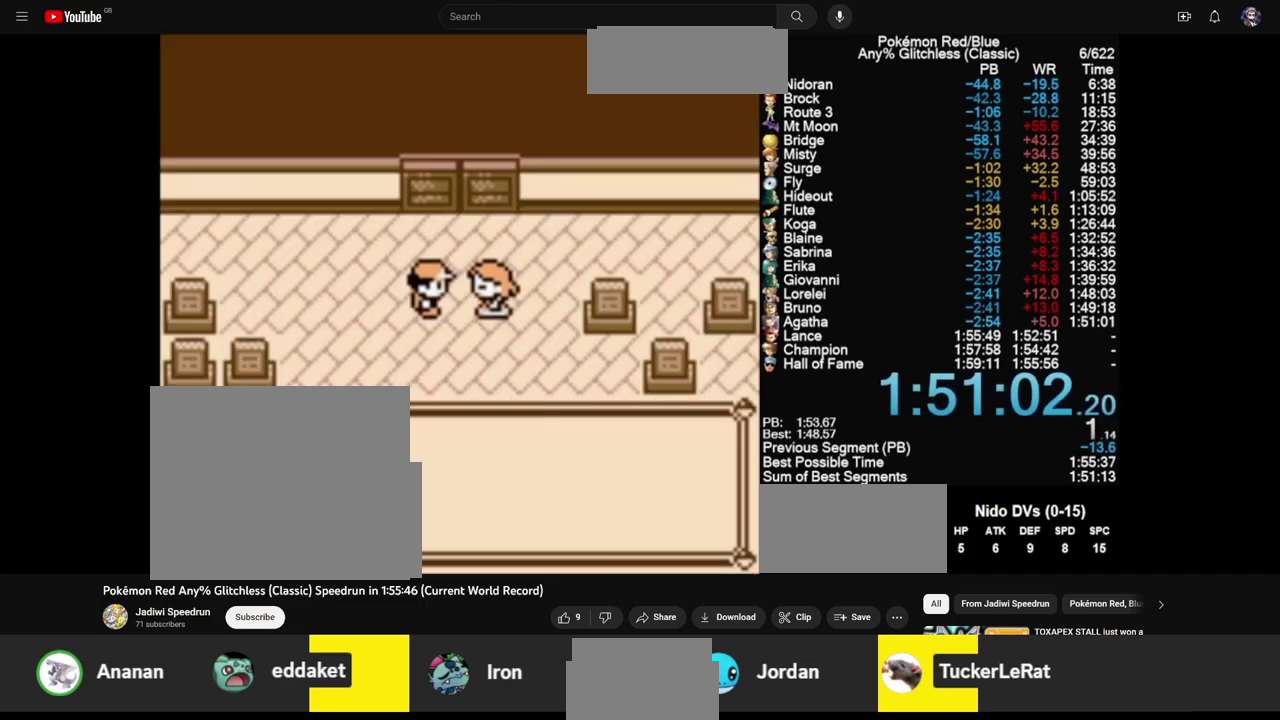
{"buttons": ["B"], "events": [[33, "B", "up"], [100, "B", "down"], [167, "B", "up"], [233, "B", "down"], [300, "A", "down"], [300, "B", "up"], [367, "A", "up"], [367, "B", "down"], [433, "A", "down"], [433, "B", "up"], [500, "A", "up"], [500, "B", "down"]]}
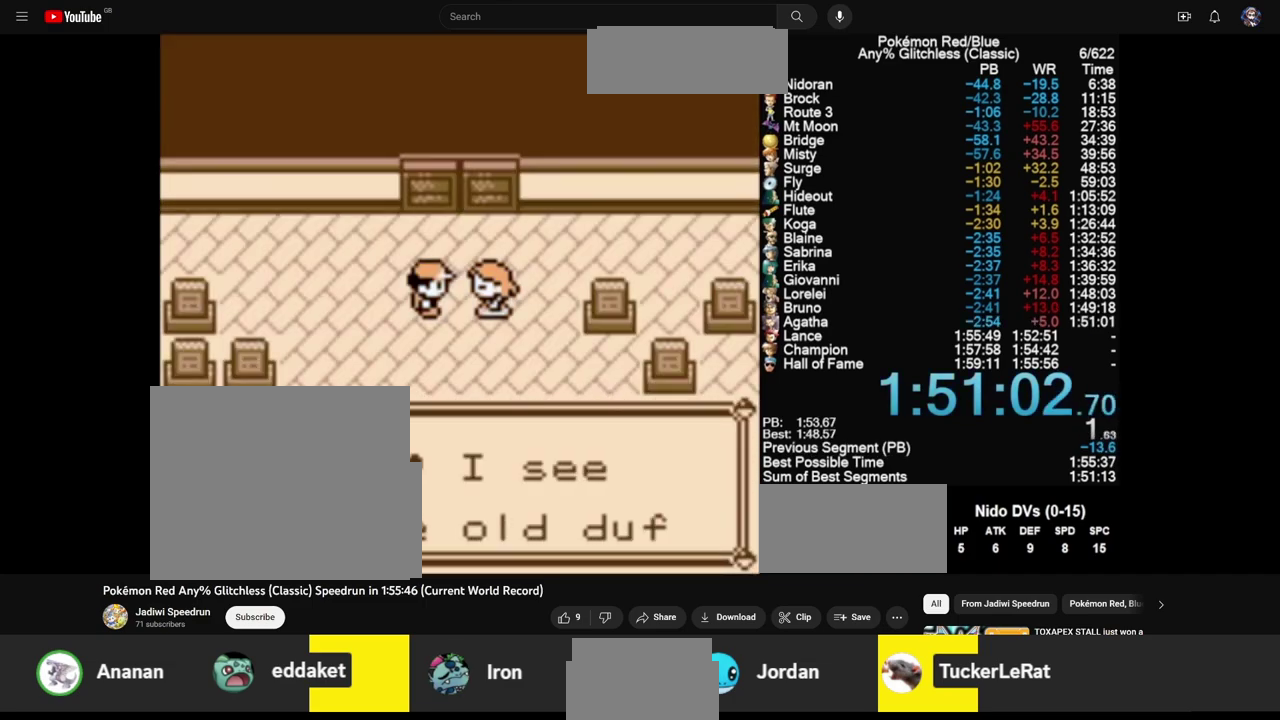
{"buttons": ["B"], "events": [[67, "B", "up"], [167, "A", "down"], [233, "A", "up"], [267, "B", "down"], [300, "A", "down"], [433, "B", "up"], [467, "A", "up"], [500, "B", "down"]]}
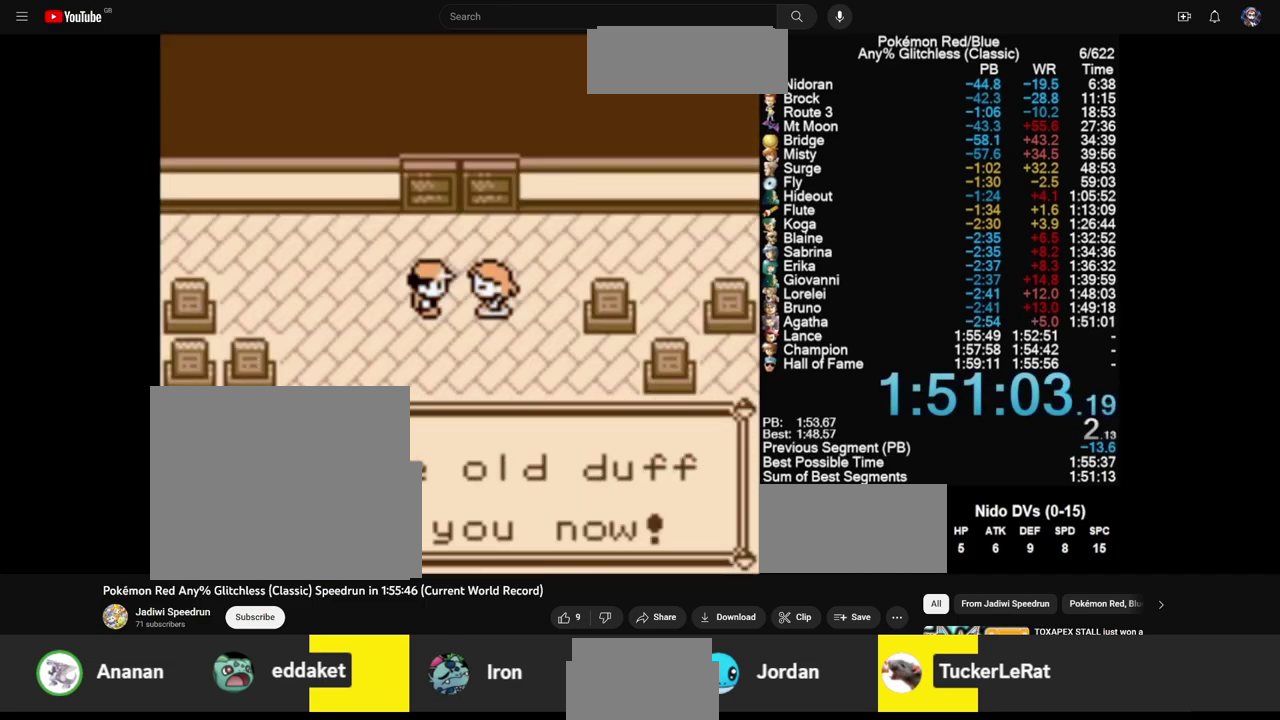
{"buttons": [], "events": [[33, "A", "down"], [67, "B", "up"], [100, "A", "up"]]}
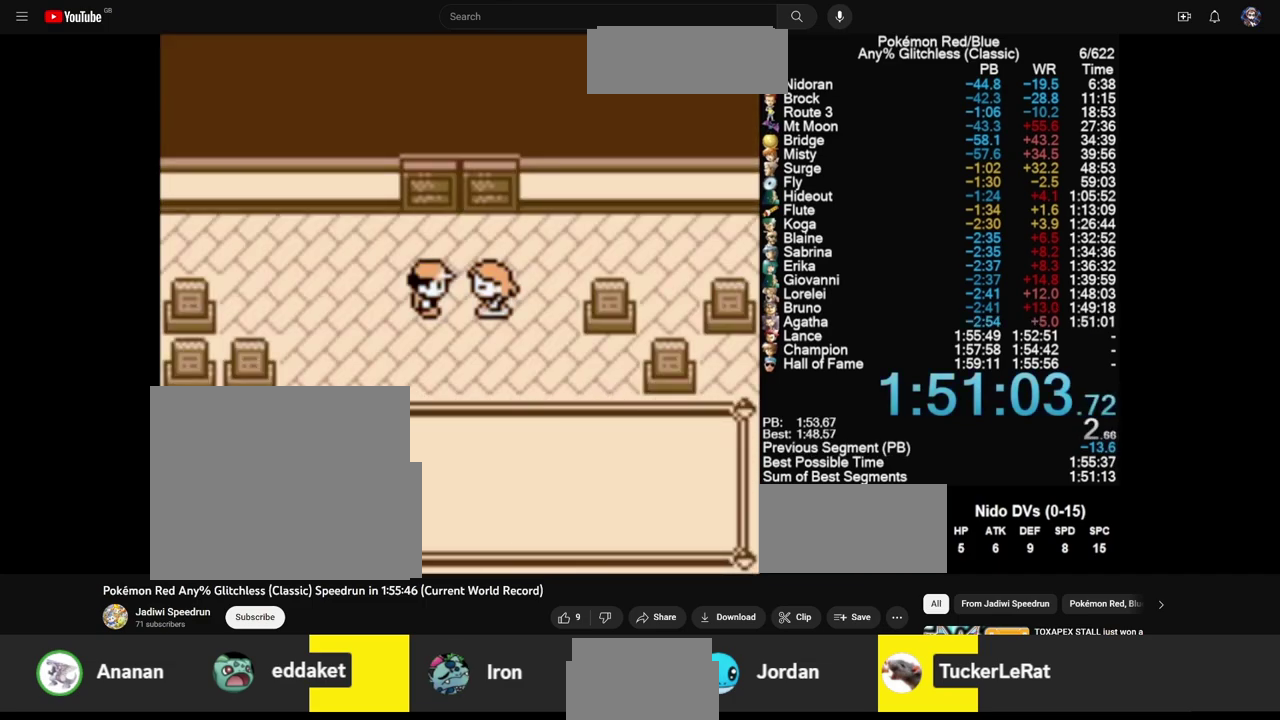
{"buttons": ["B", "DPAD_UP"], "events": [[467, "B", "down"], [500, "DPAD_UP", "down"]]}
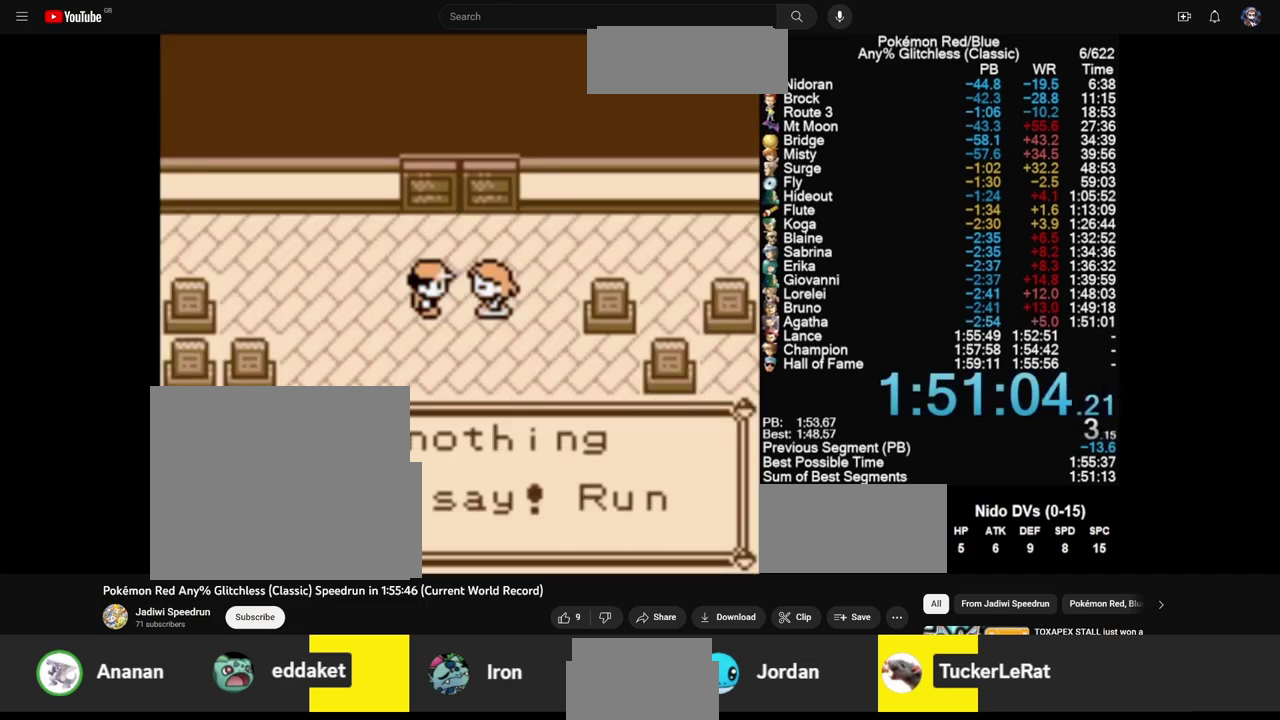
{"buttons": ["DPAD_UP"], "events": [[33, "B", "up"], [200, "B", "down"], [367, "B", "up"]]}
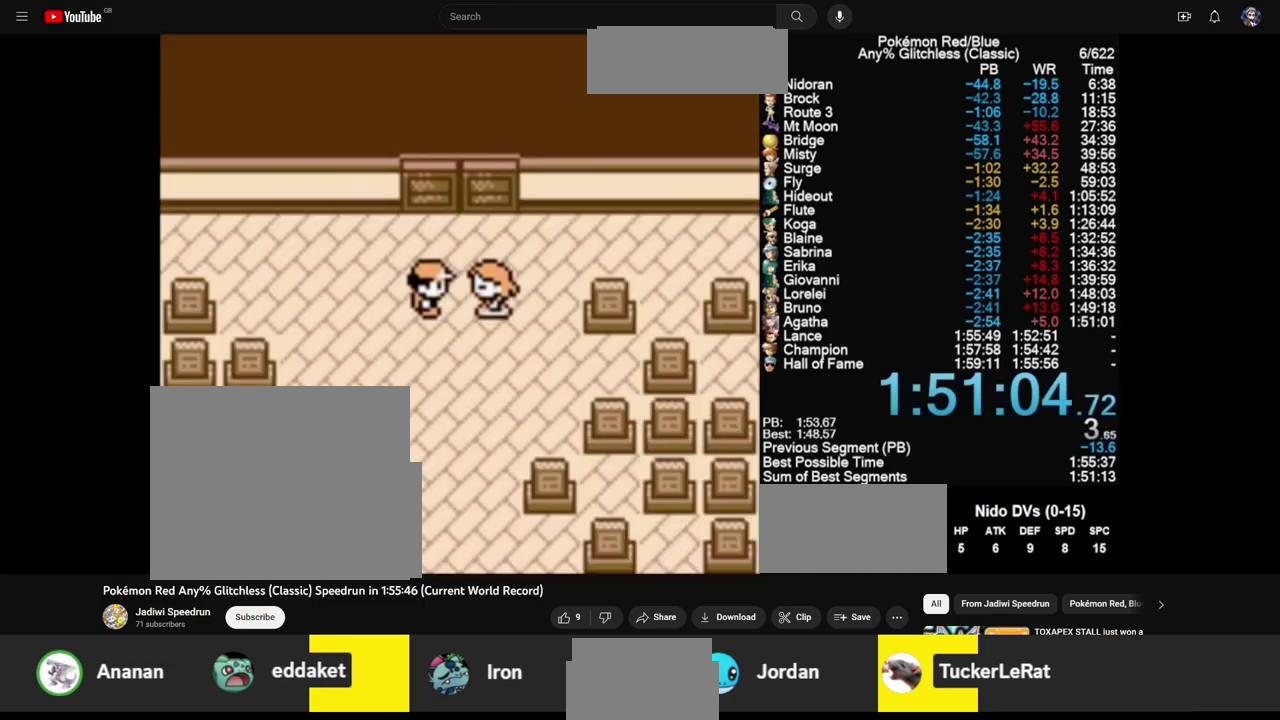
{"buttons": ["DPAD_UP"], "events": [[33, "B", "down"], [100, "B", "up"]]}
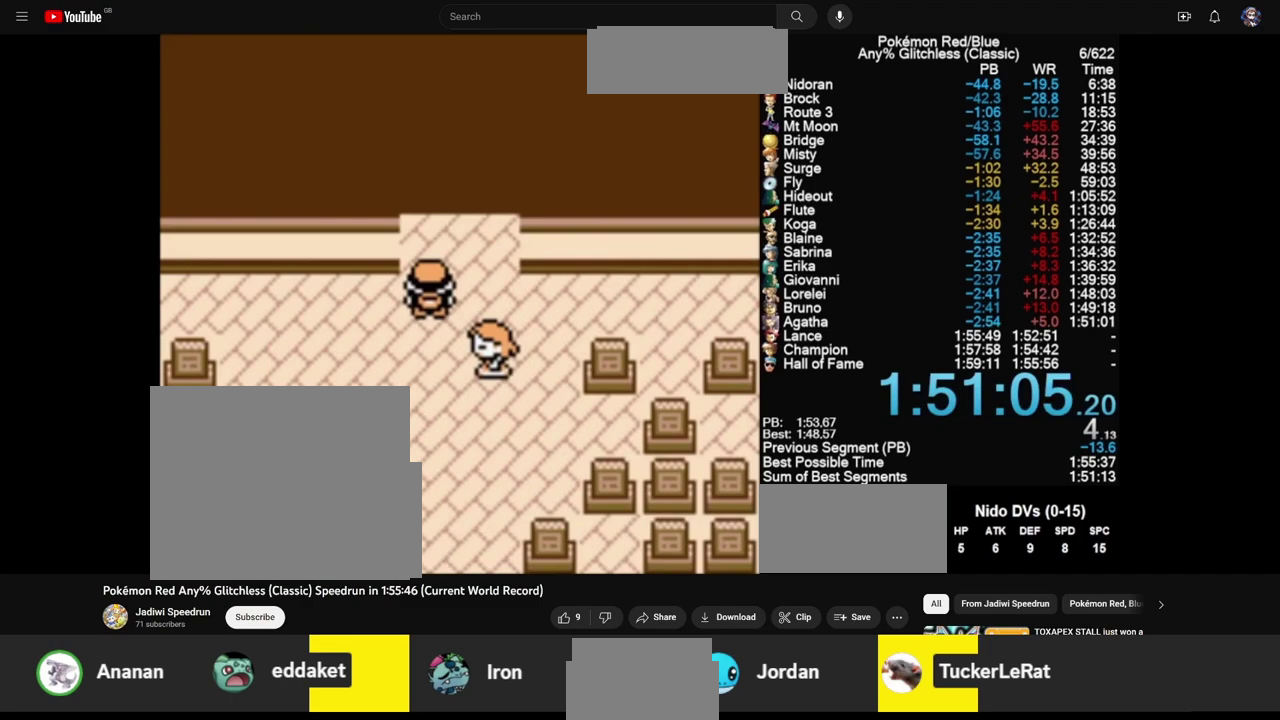
{"buttons": [], "events": [[400, "DPAD_UP", "up"]]}